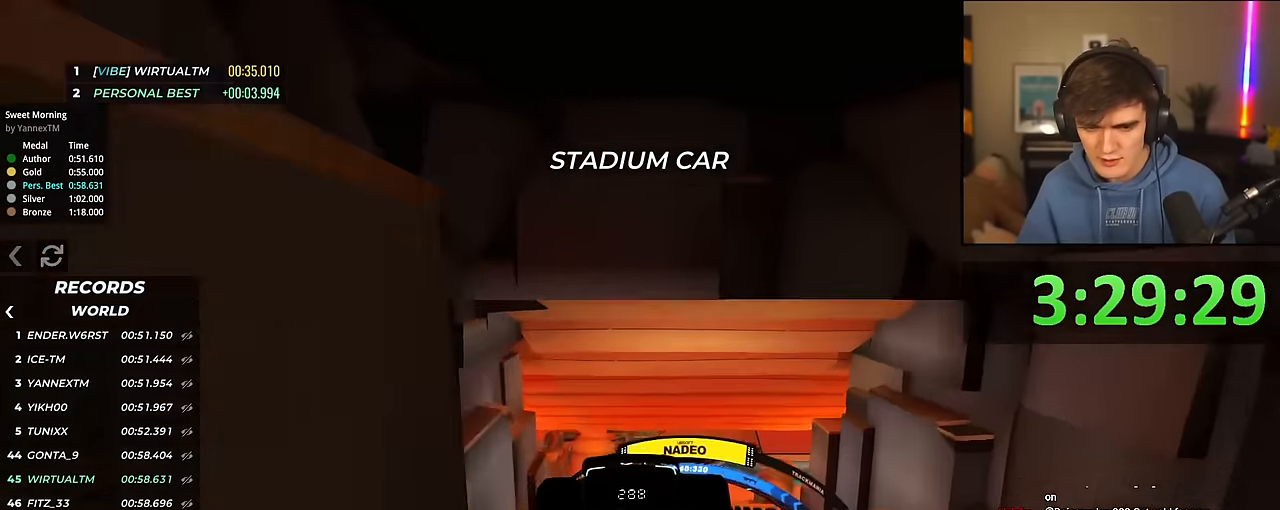
Gameplay with keyboard; each line is a JSON object with the keys held at the frame after it. "events" lists presses ("down") and releases ("up") of "brake", "down", "left", "right" and "up" between this image and that frame as [ms after this image, input, new state], when the widget could be followed in between. No other keys are recorded. Mouse input is not recorded. Key names are as the overlay labels them; some are game actions (e.g. jump) rather than physical keys.
{"keys": ["up"], "events": [[317, "left", "up"], [450, "right", "down"], [500, "right", "up"]]}
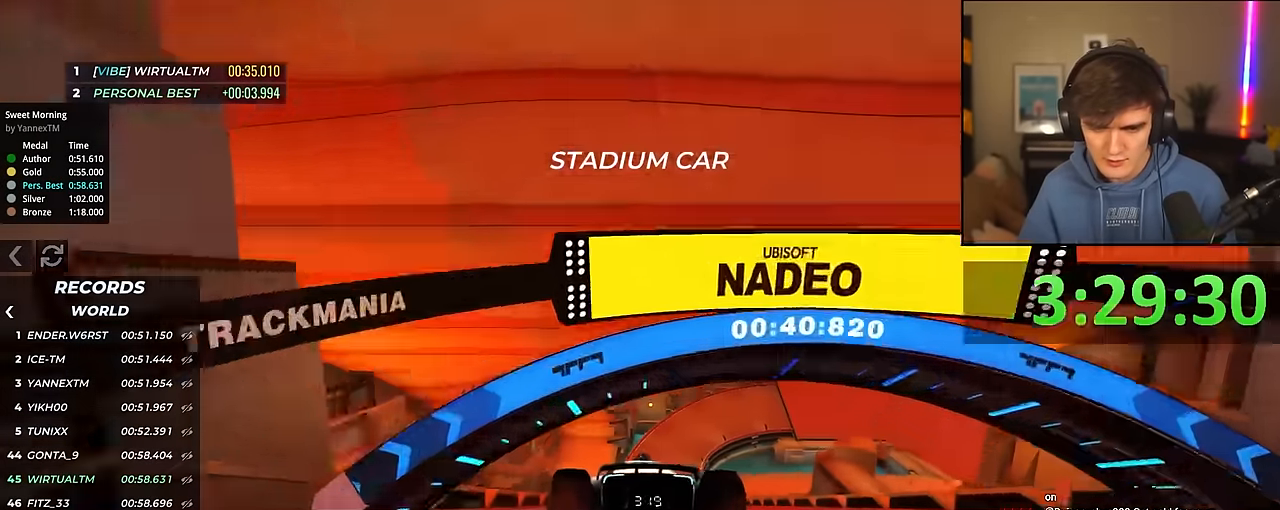
{"keys": ["up"], "events": [[384, "right", "down"], [434, "right", "up"]]}
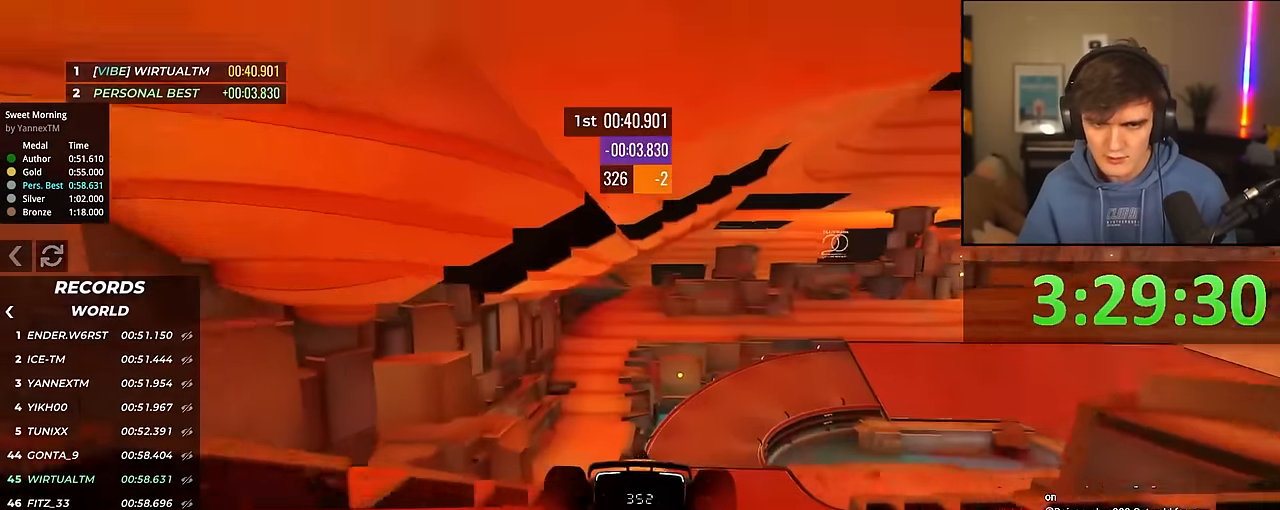
{"keys": ["right", "up"], "events": [[117, "right", "down"], [167, "right", "up"], [300, "right", "down"], [400, "right", "up"], [484, "right", "down"]]}
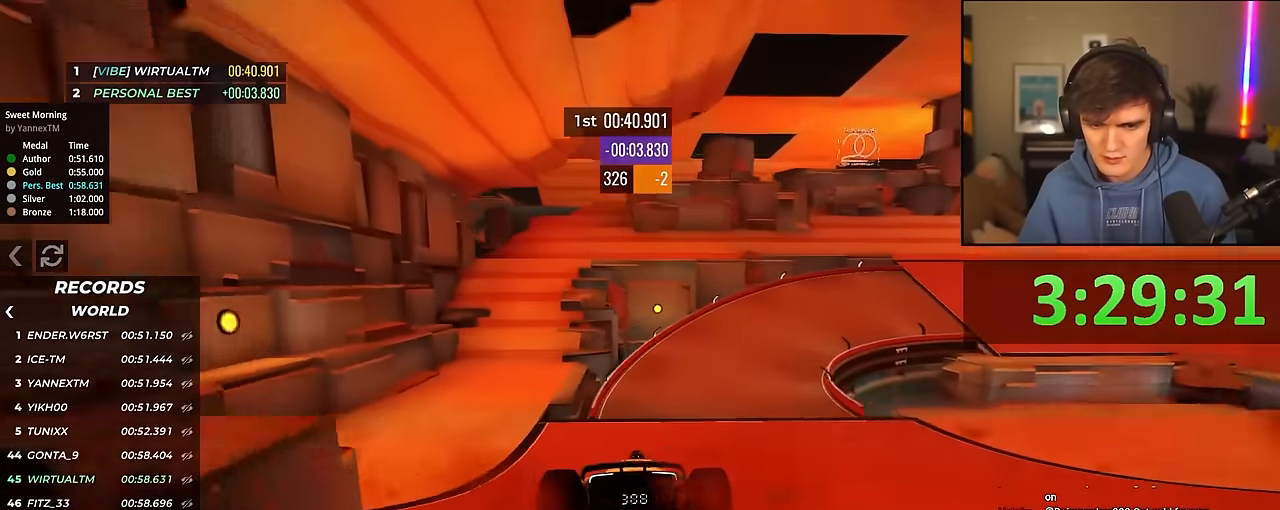
{"keys": ["right", "up"], "events": []}
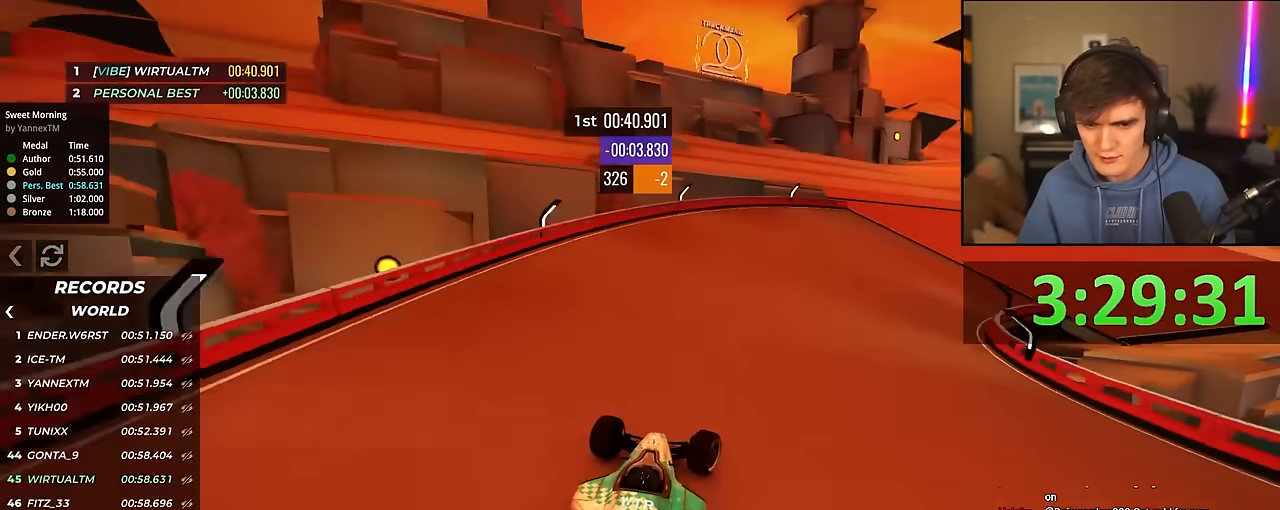
{"keys": ["up"], "events": [[467, "right", "up"]]}
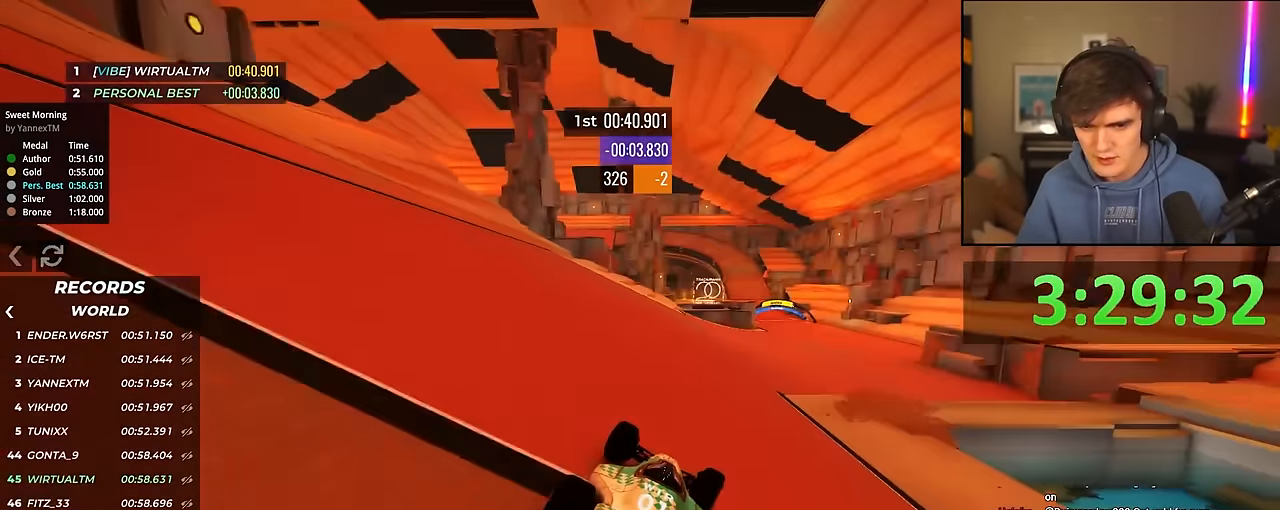
{"keys": ["up"], "events": [[400, "left", "down"], [484, "left", "up"]]}
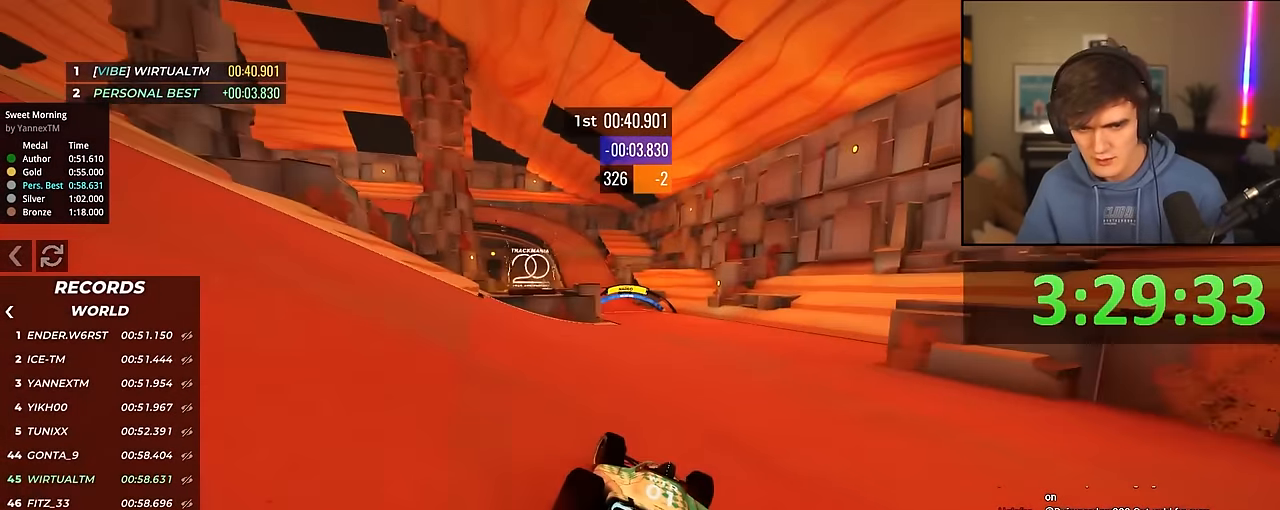
{"keys": ["left", "up"], "events": [[217, "left", "down"], [267, "left", "up"], [450, "left", "down"]]}
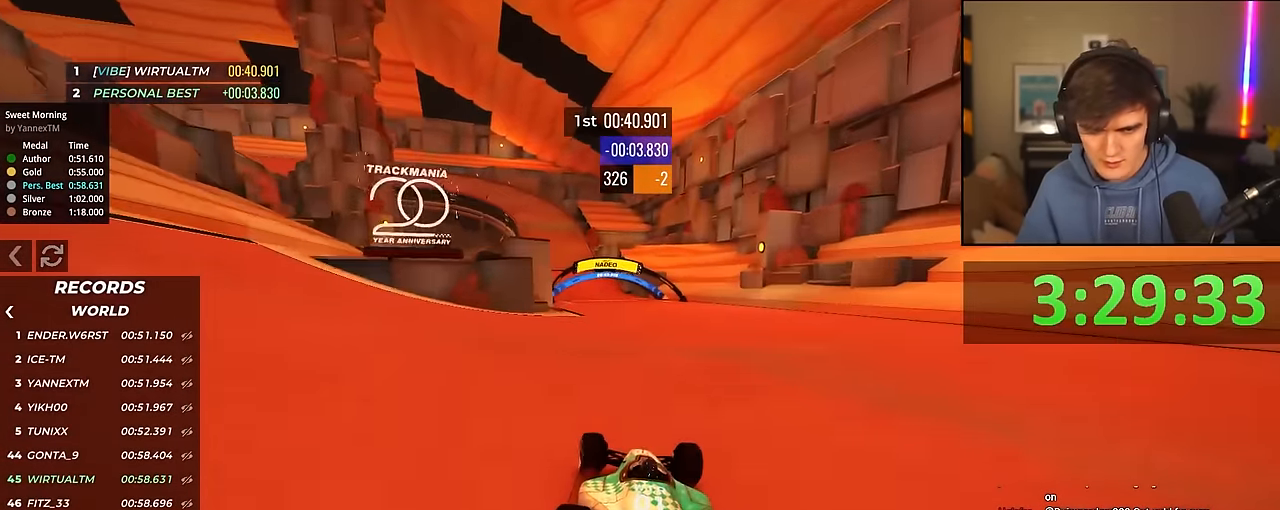
{"keys": ["up"], "events": [[50, "left", "up"], [234, "left", "down"], [334, "left", "up"]]}
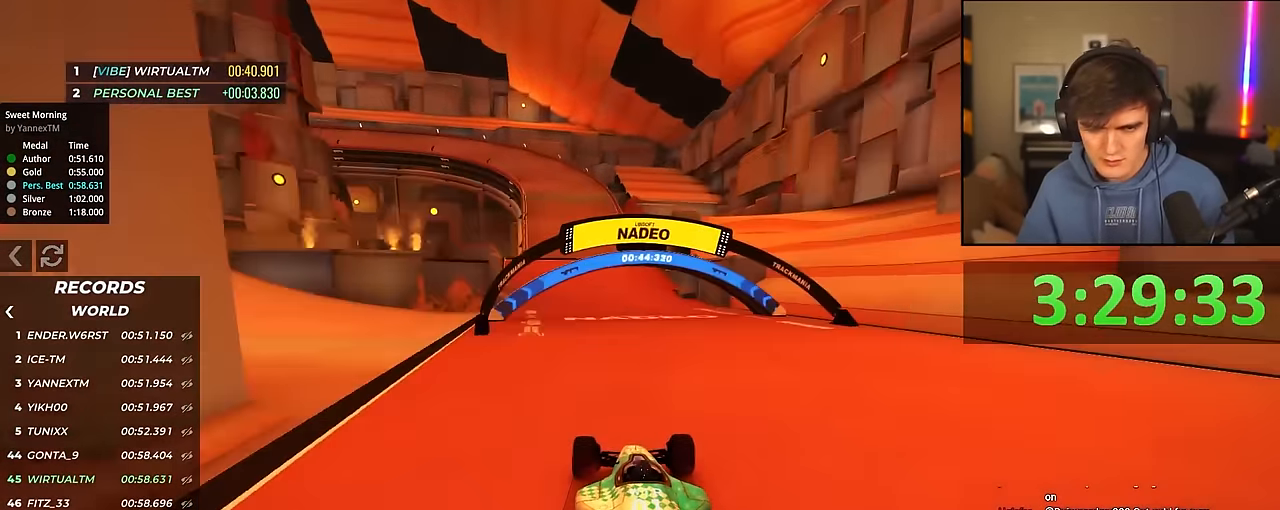
{"keys": ["left", "up"], "events": [[484, "left", "down"]]}
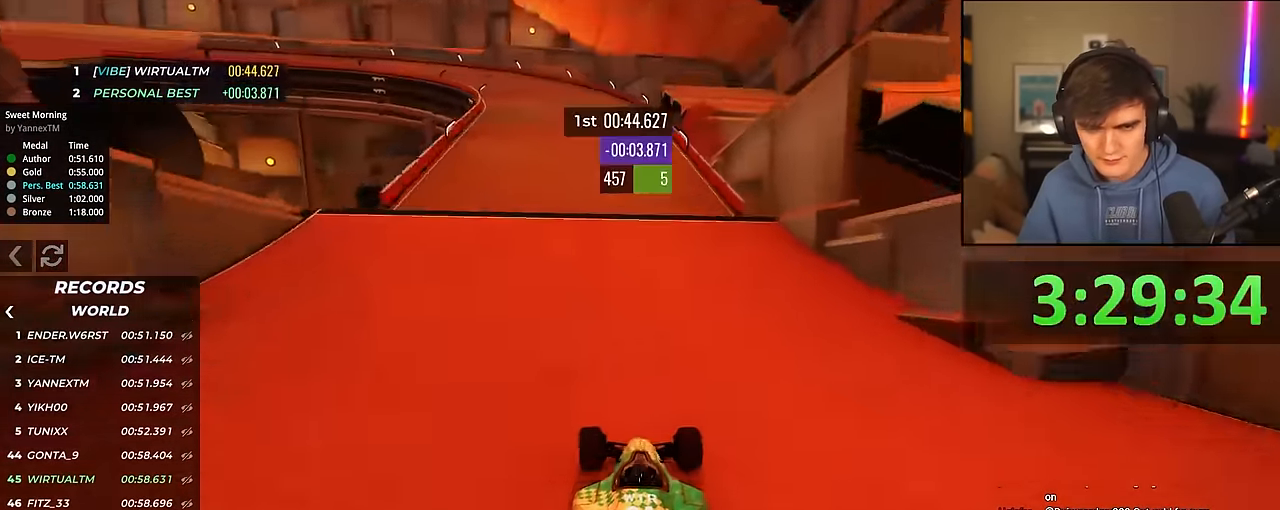
{"keys": ["up"], "events": [[34, "left", "up"], [167, "left", "down"], [267, "left", "up"], [317, "left", "down"], [500, "left", "up"]]}
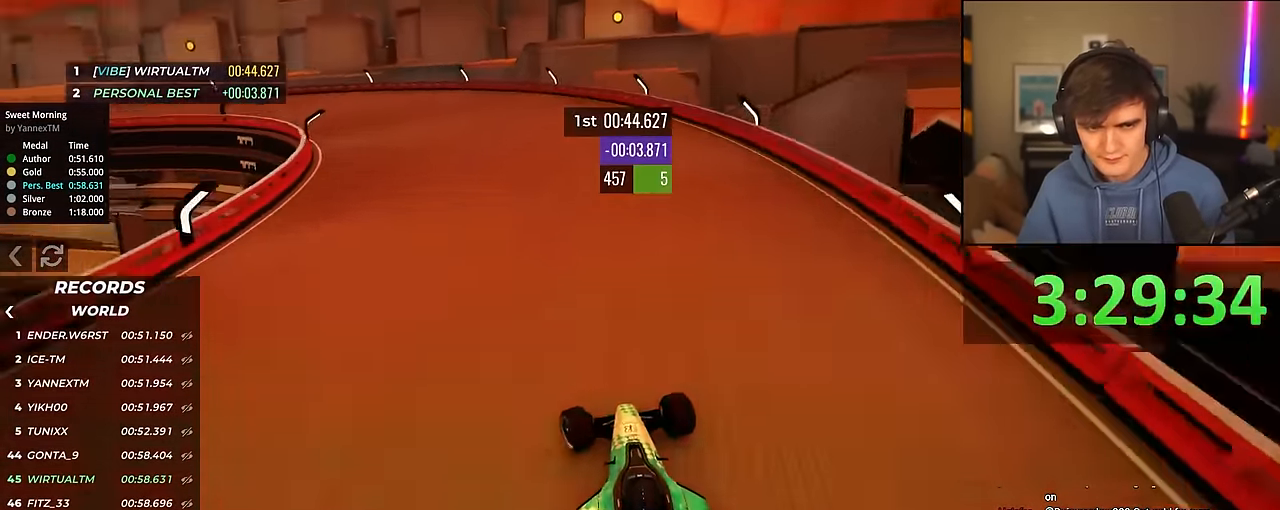
{"keys": ["left", "up"], "events": [[100, "left", "down"], [234, "left", "up"], [334, "left", "down"]]}
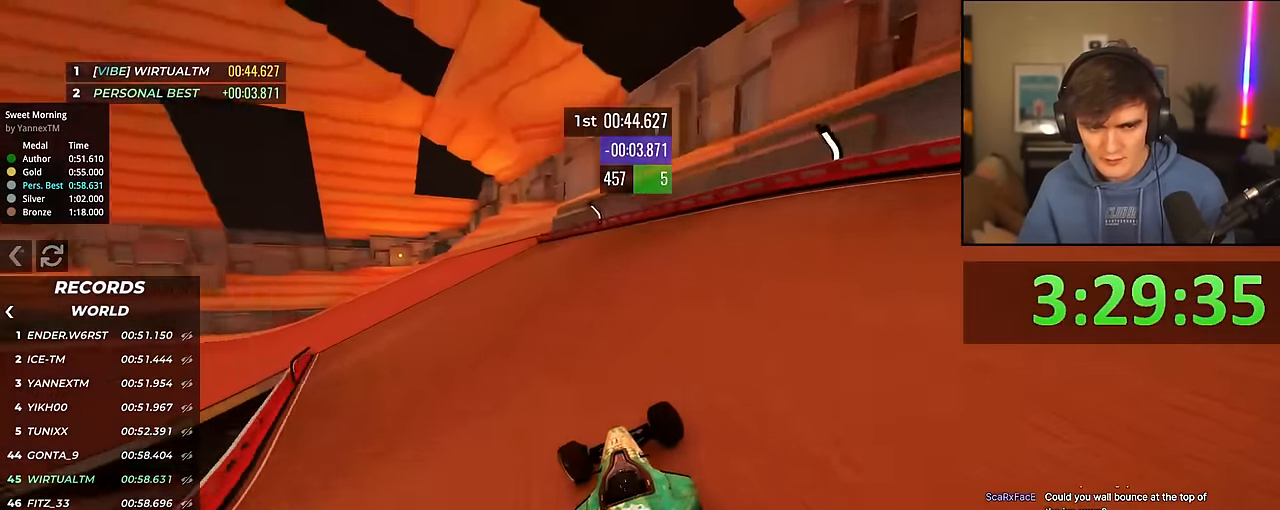
{"keys": ["left", "up"], "events": [[350, "left", "up"], [450, "left", "down"]]}
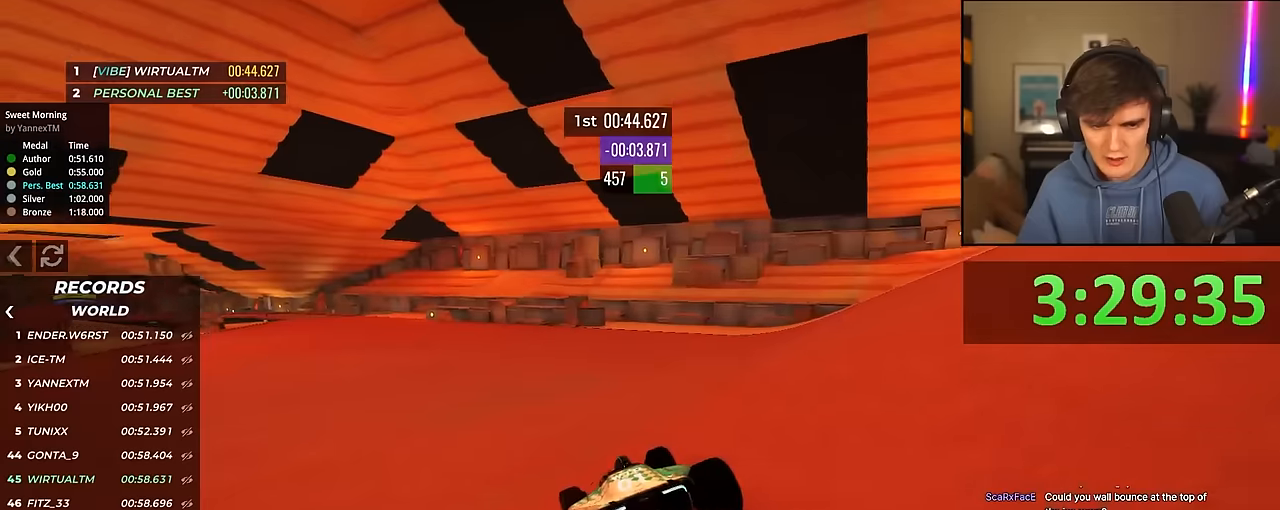
{"keys": ["left", "up"], "events": []}
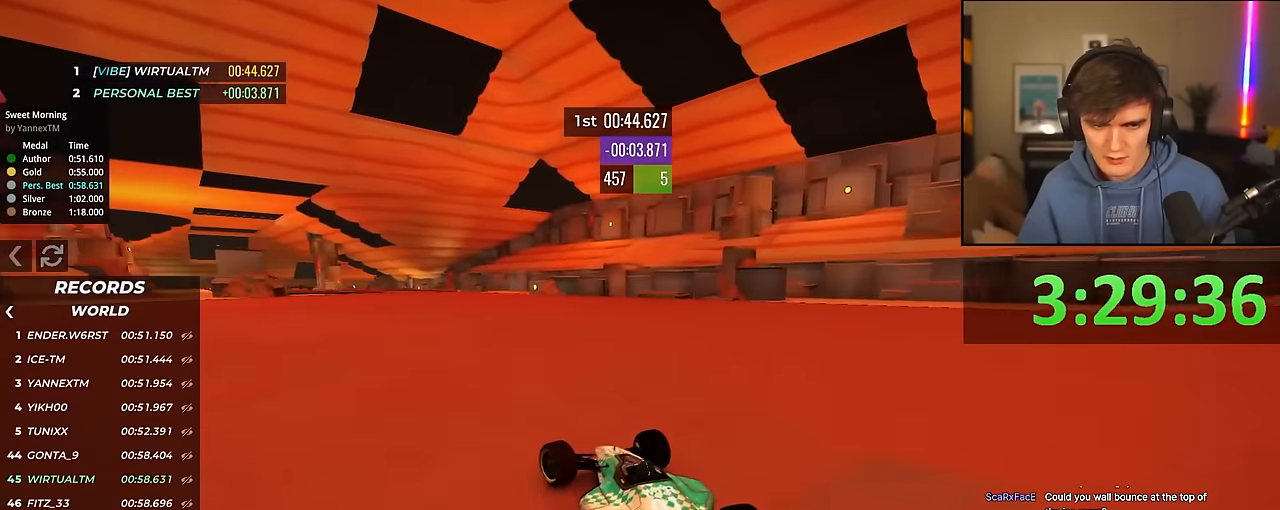
{"keys": ["left", "up"], "events": [[150, "left", "up"], [284, "left", "down"], [334, "left", "up"], [467, "left", "down"]]}
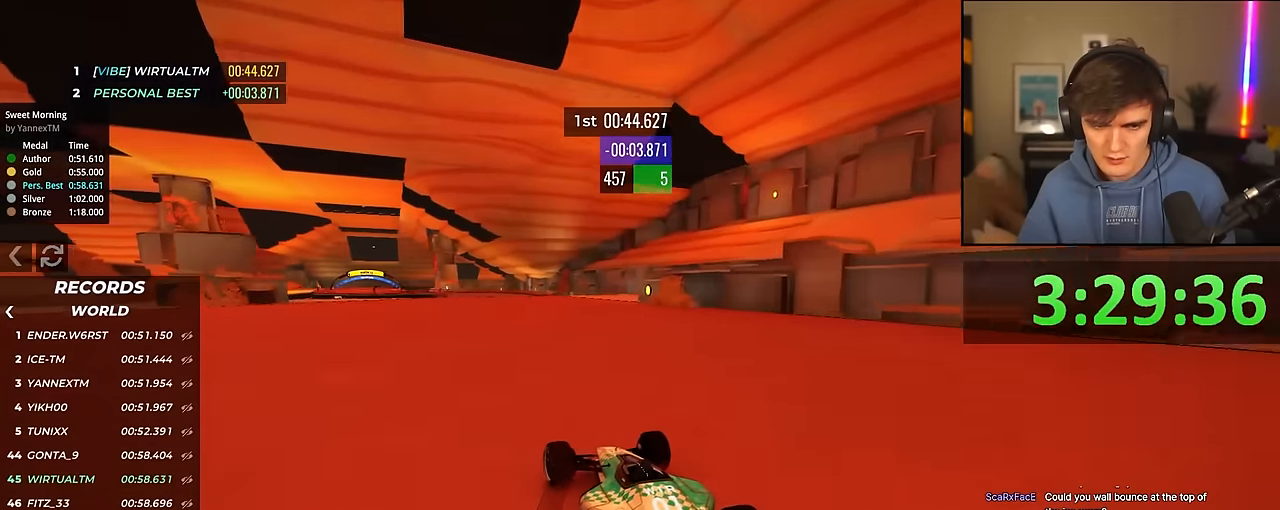
{"keys": ["up"], "events": [[150, "left", "up"], [350, "left", "down"], [434, "left", "up"]]}
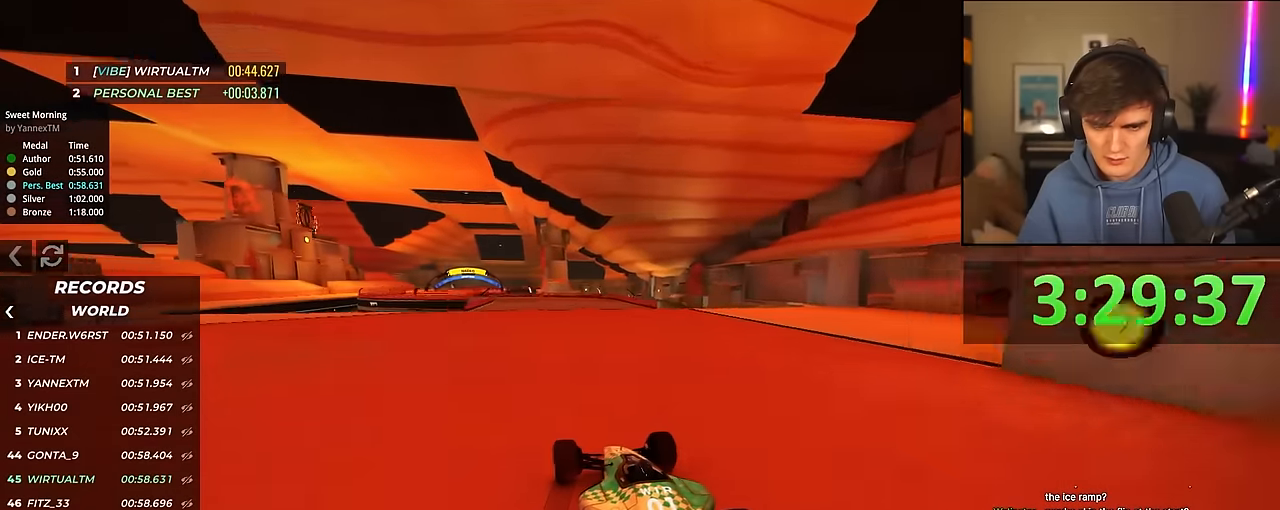
{"keys": ["left", "up"], "events": [[217, "left", "down"], [317, "left", "up"], [450, "left", "down"]]}
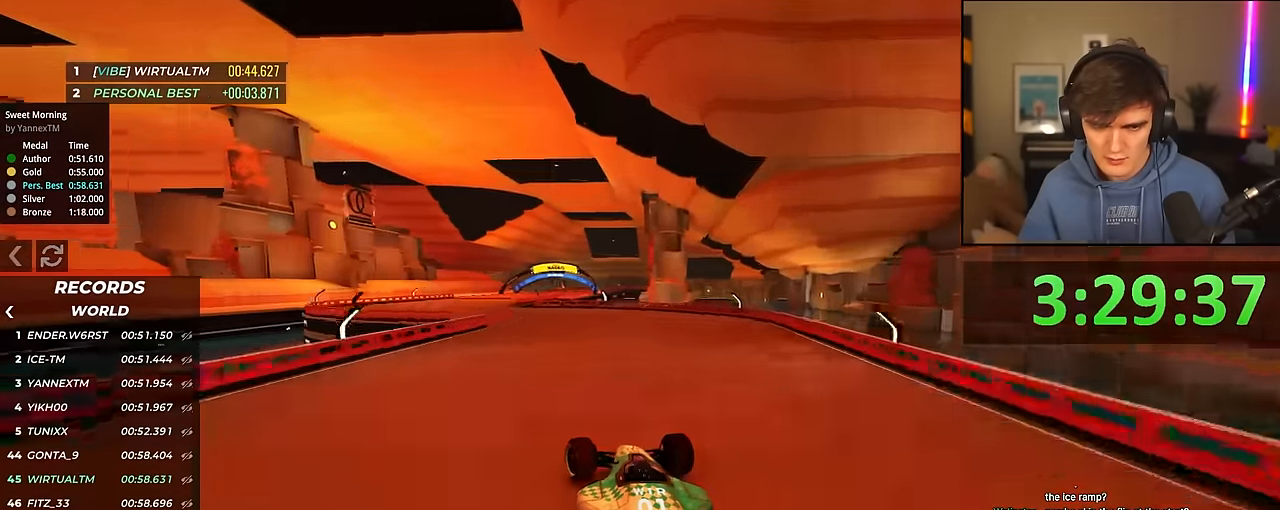
{"keys": ["right", "up"], "events": [[184, "left", "up"], [284, "right", "down"]]}
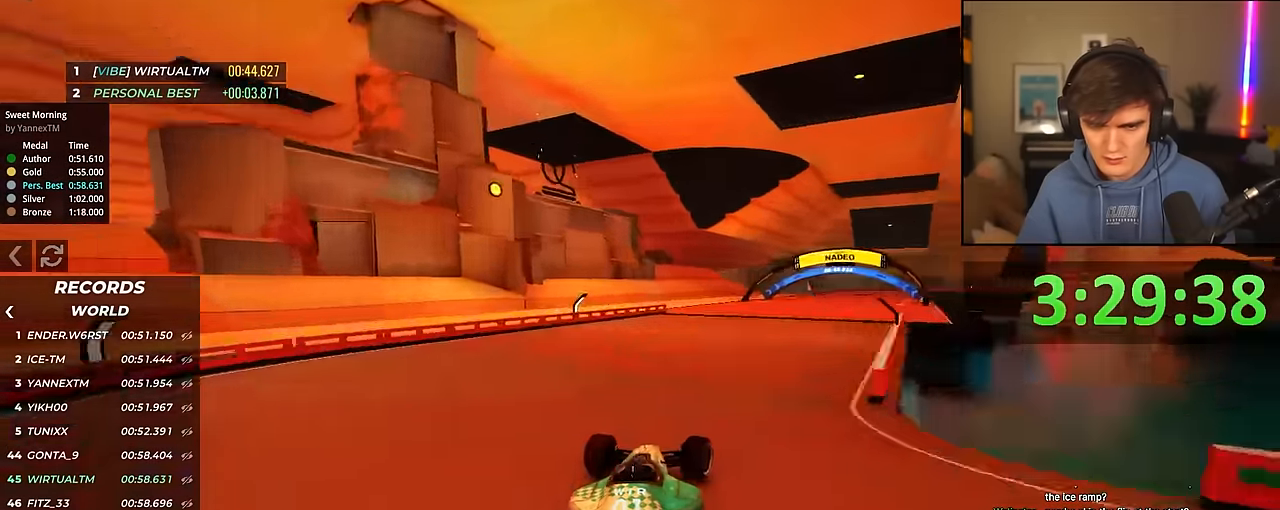
{"keys": ["up"], "events": [[117, "right", "up"], [200, "left", "down"], [250, "left", "up"]]}
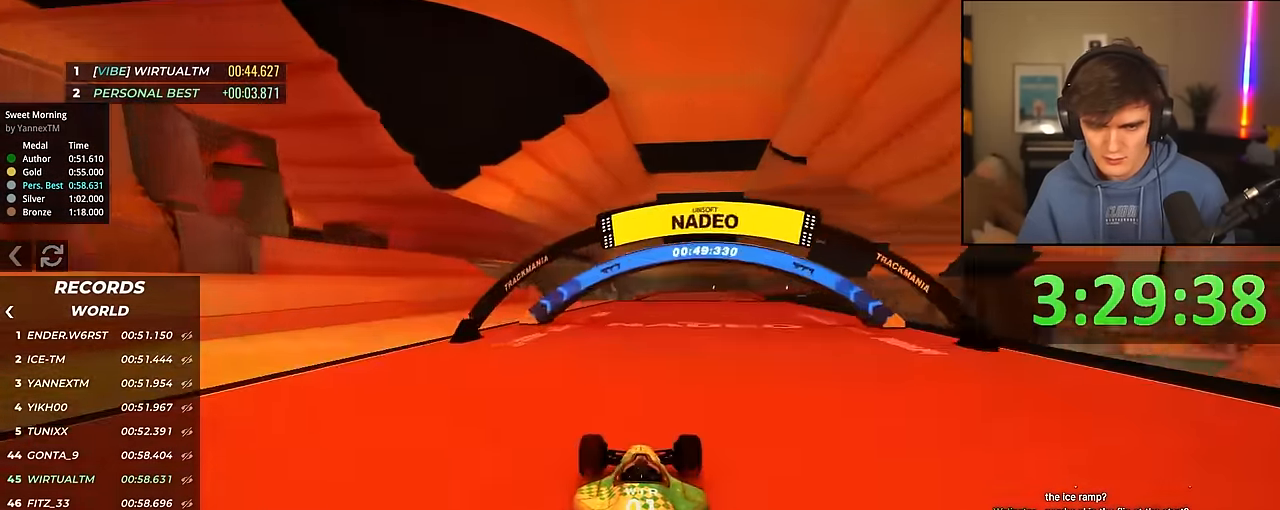
{"keys": ["up"], "events": [[34, "right", "down"], [134, "right", "up"], [367, "right", "down"], [400, "right", "up"]]}
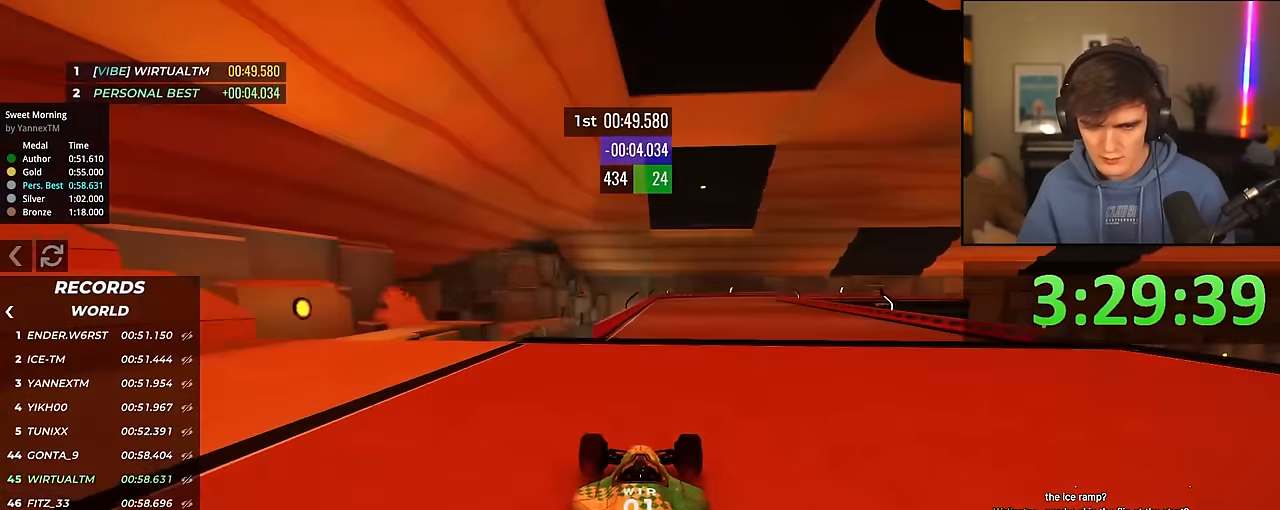
{"keys": ["right", "up"], "events": [[234, "right", "down"], [334, "right", "up"], [384, "right", "down"]]}
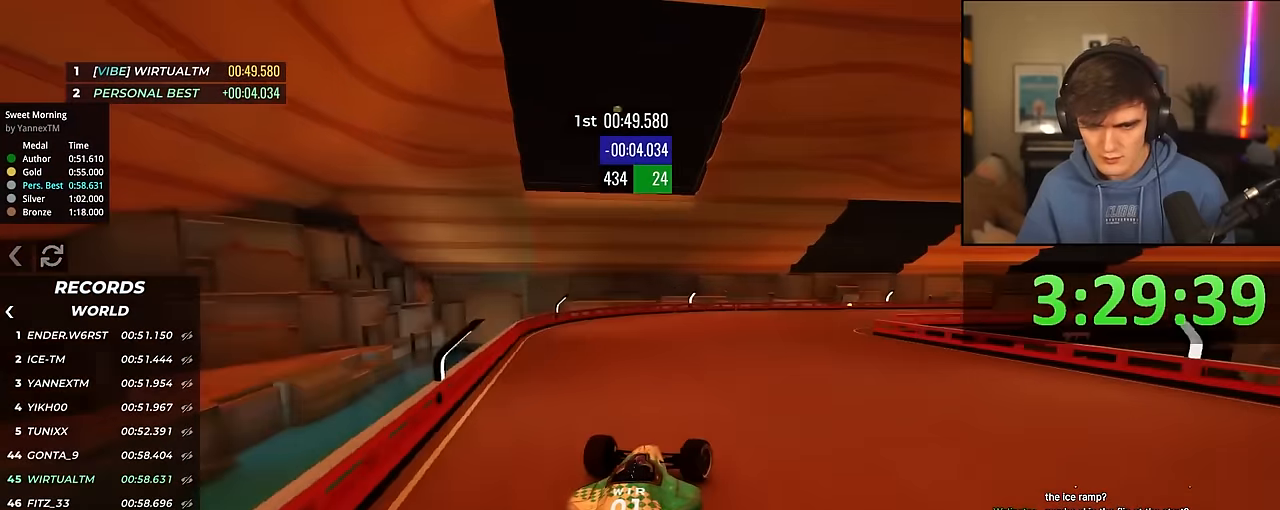
{"keys": ["right", "up"], "events": [[400, "right", "up"], [434, "right", "down"]]}
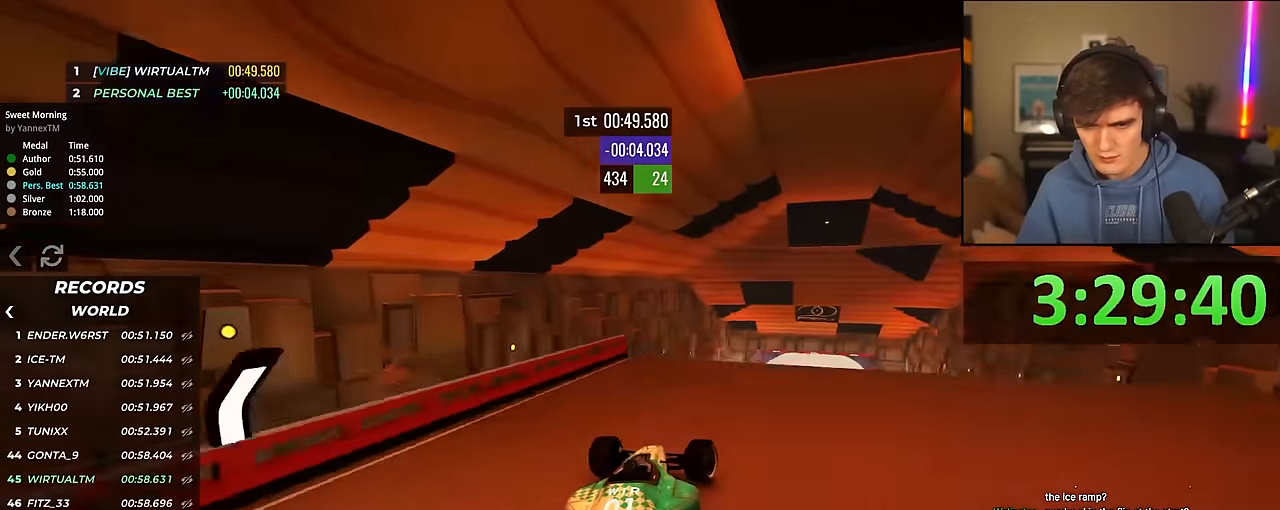
{"keys": ["right", "up"], "events": []}
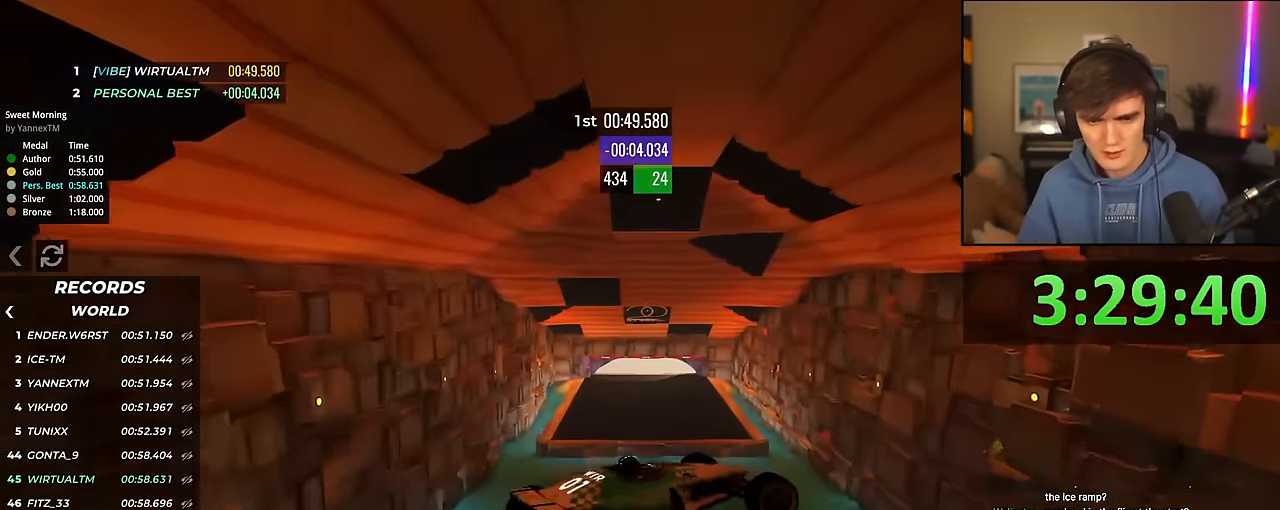
{"keys": ["right", "up"], "events": []}
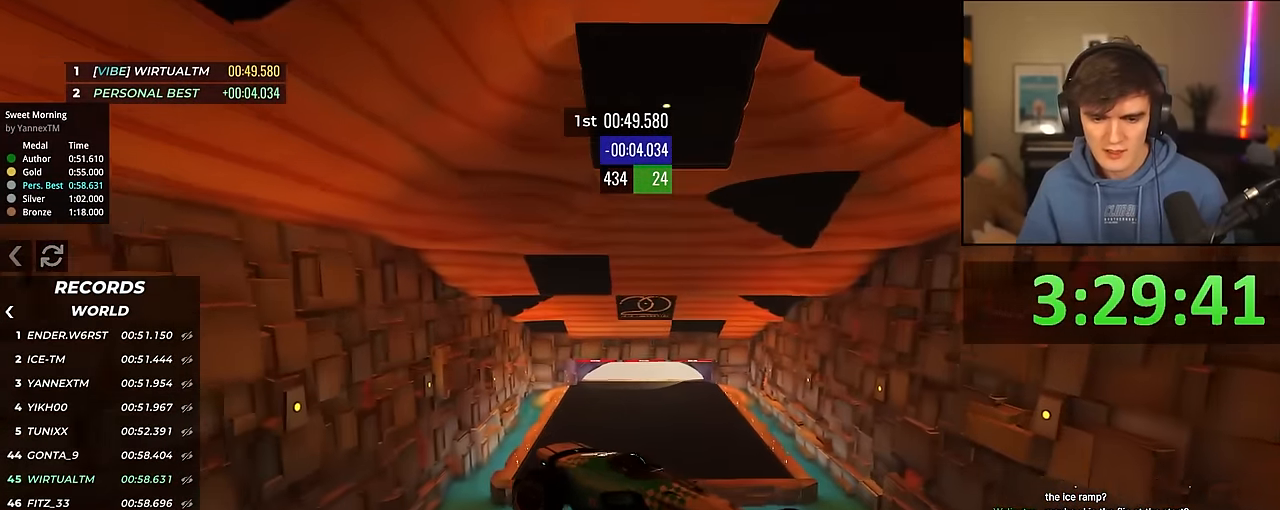
{"keys": ["right", "up"], "events": []}
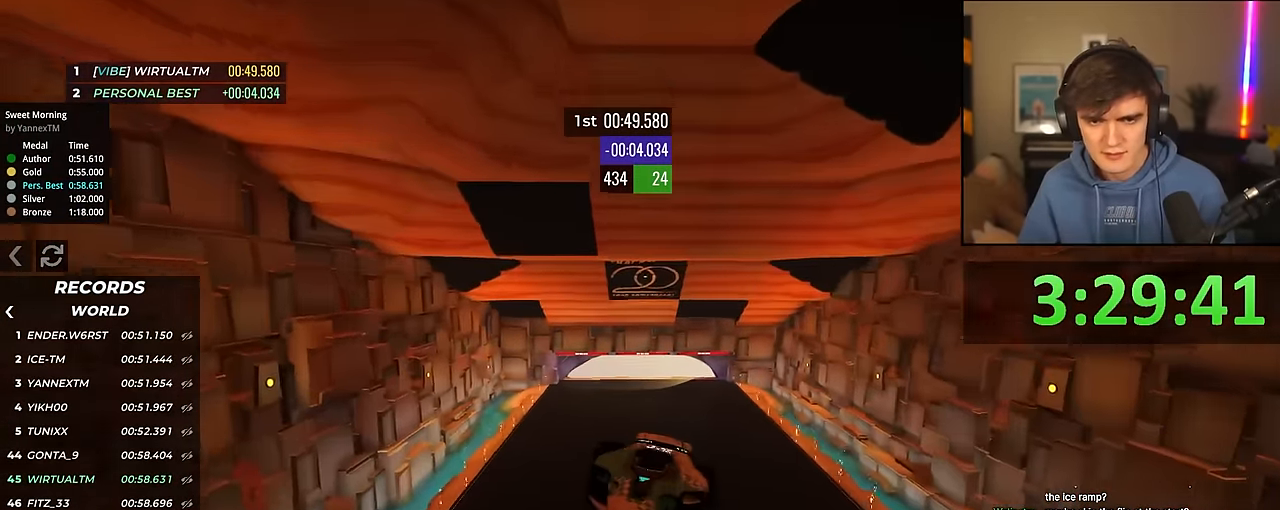
{"keys": ["right", "up"], "events": []}
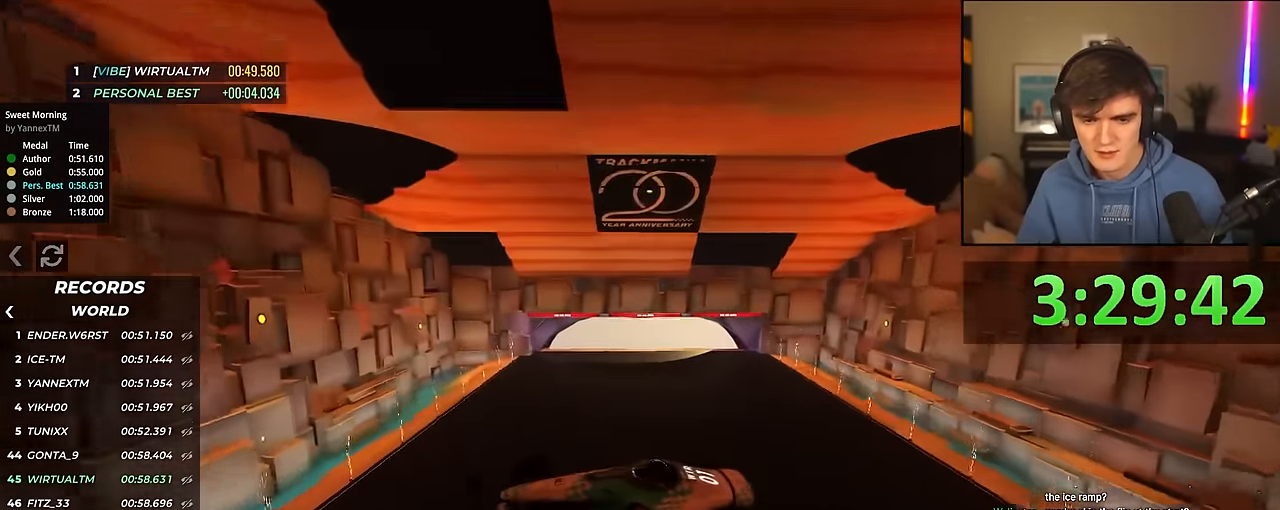
{"keys": ["right", "up"], "events": []}
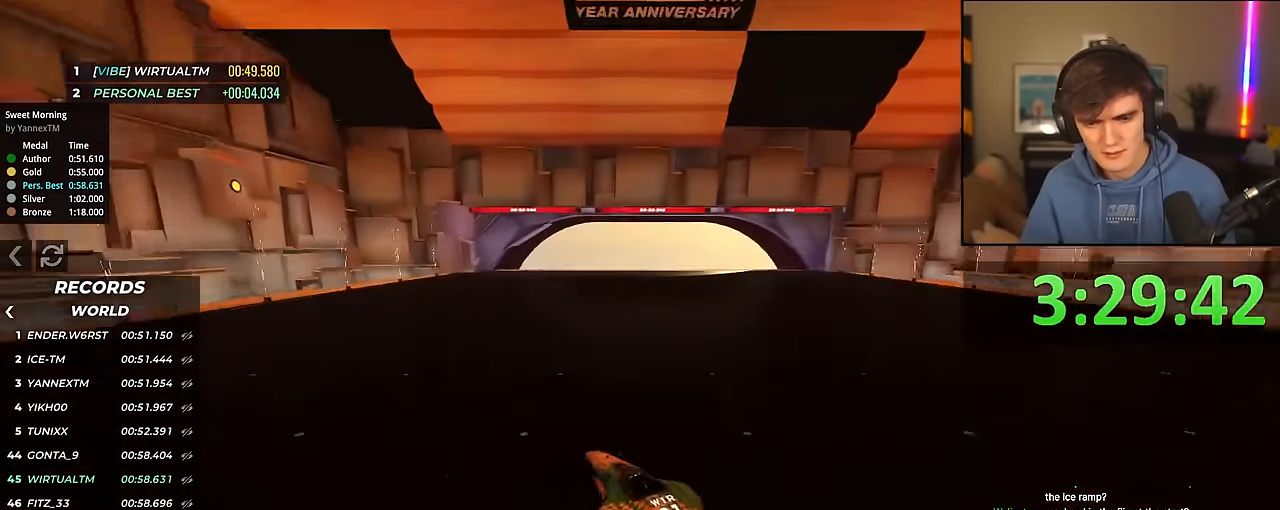
{"keys": ["up"], "events": [[250, "right", "up"], [350, "left", "down"], [484, "left", "up"]]}
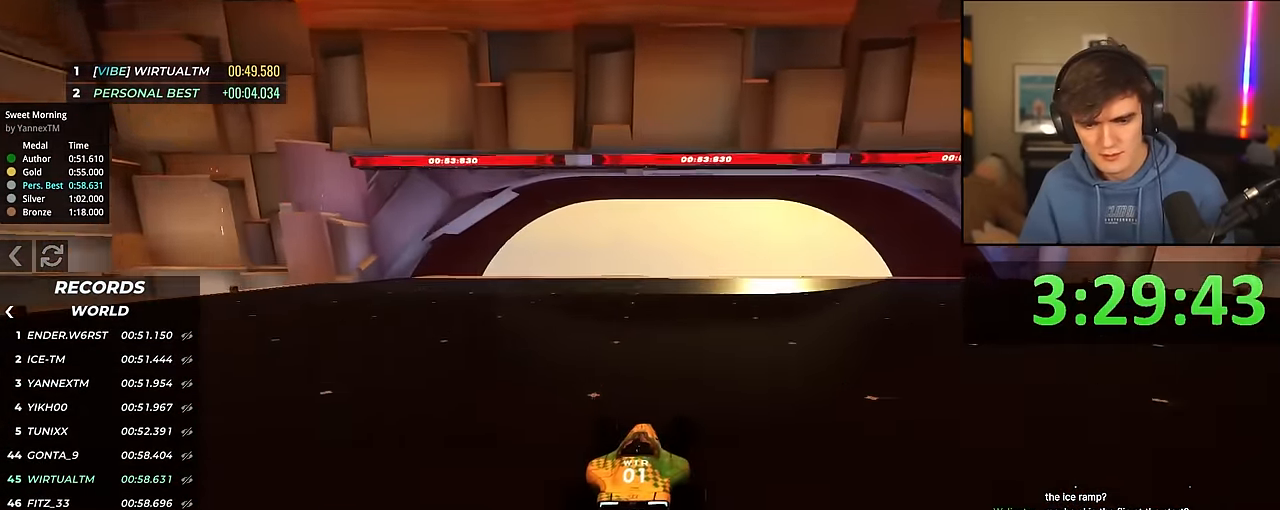
{"keys": ["left", "up"], "events": [[84, "right", "down"], [267, "right", "up"], [367, "left", "down"]]}
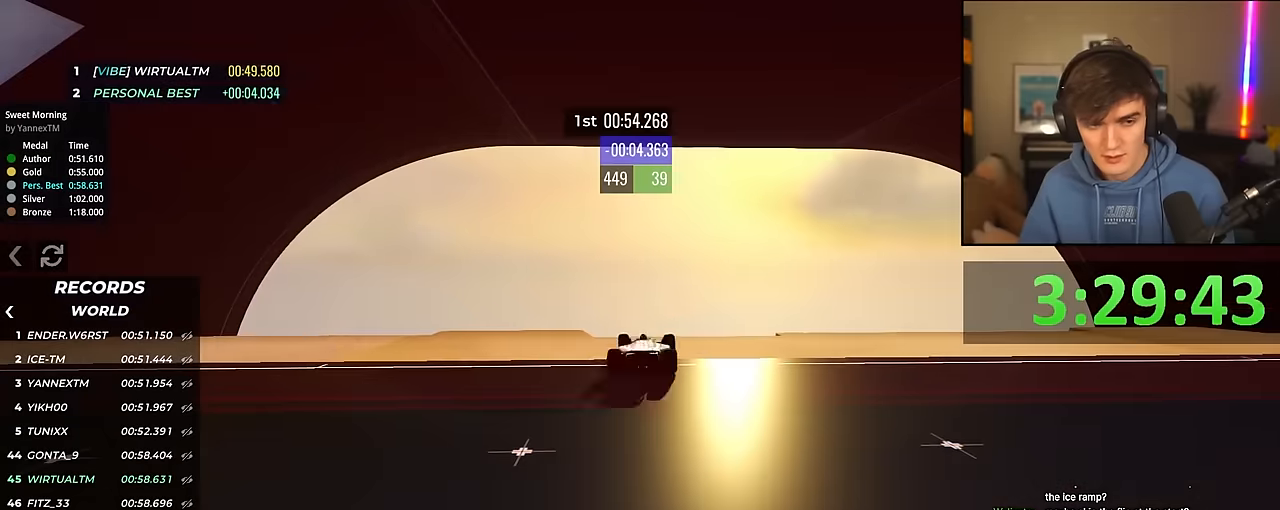
{"keys": [], "events": [[333, "left", "up"], [367, "up", "up"]]}